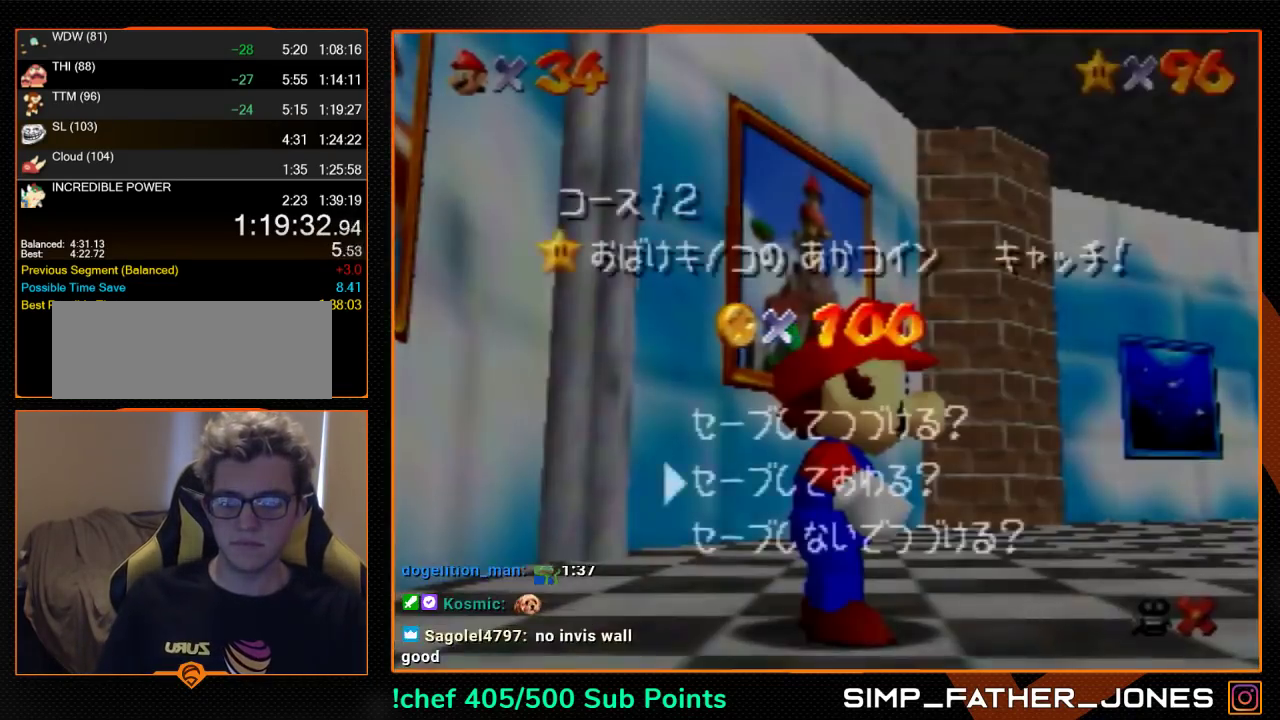
Gameplay with a controller (Nintendo layout); each line is a JSON object with the inputs held at the frame after it. "events" lists button and stick changes between this image and that frame as [ms after this image, input, new state], when the widget could be followed in between. Not read: L3 R3.
{"buttons": ["Z"], "left_stick": "down-right", "events": [[33, "left_stick", "down"], [67, "A", "down"], [133, "A", "up"], [133, "left_stick", "down-right"], [400, "A", "down"], [400, "Z", "down"], [467, "A", "up"]]}
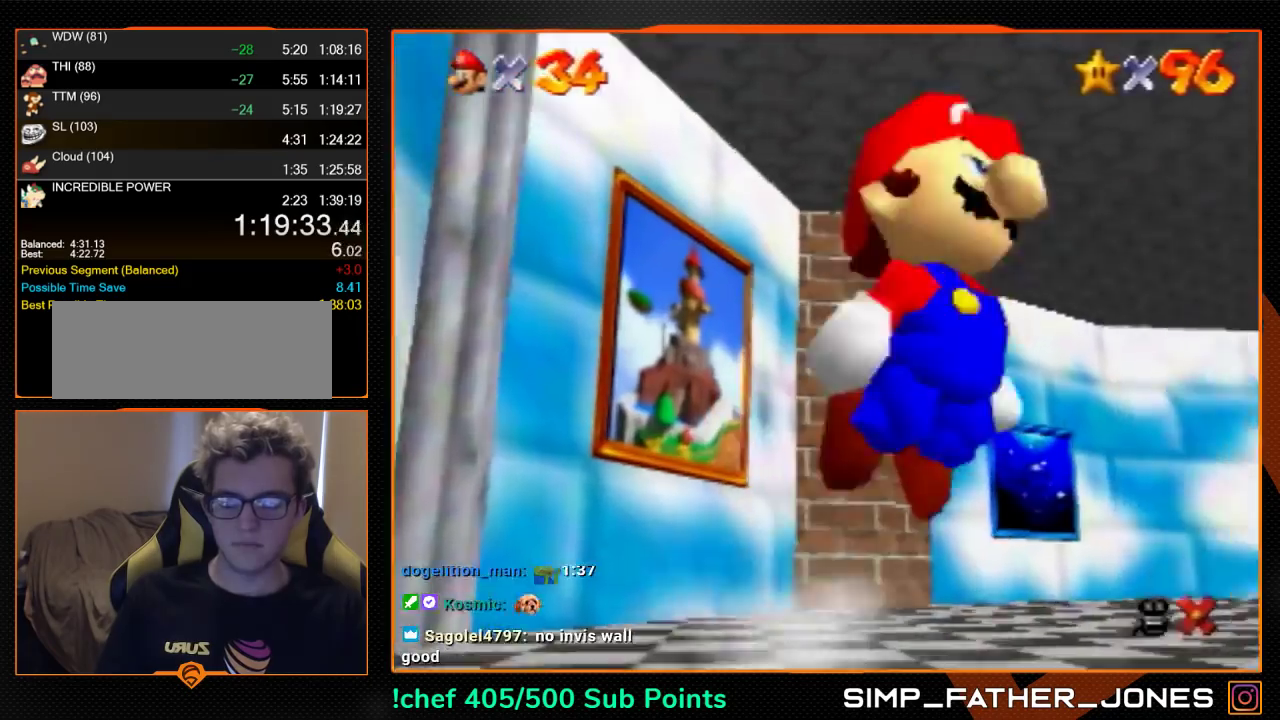
{"buttons": ["Z"], "left_stick": "up-right", "events": [[233, "left_stick", "right"], [367, "left_stick", "up-right"]]}
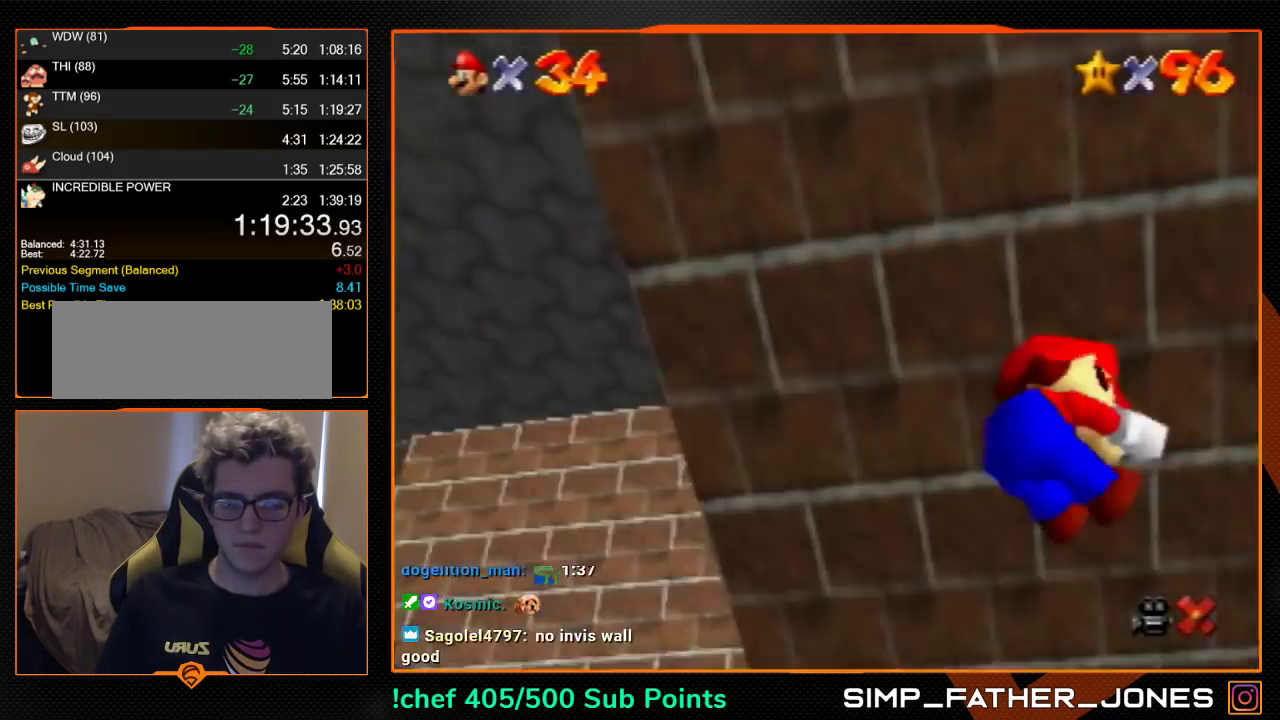
{"buttons": [], "left_stick": "up-right", "events": [[333, "Z", "up"]]}
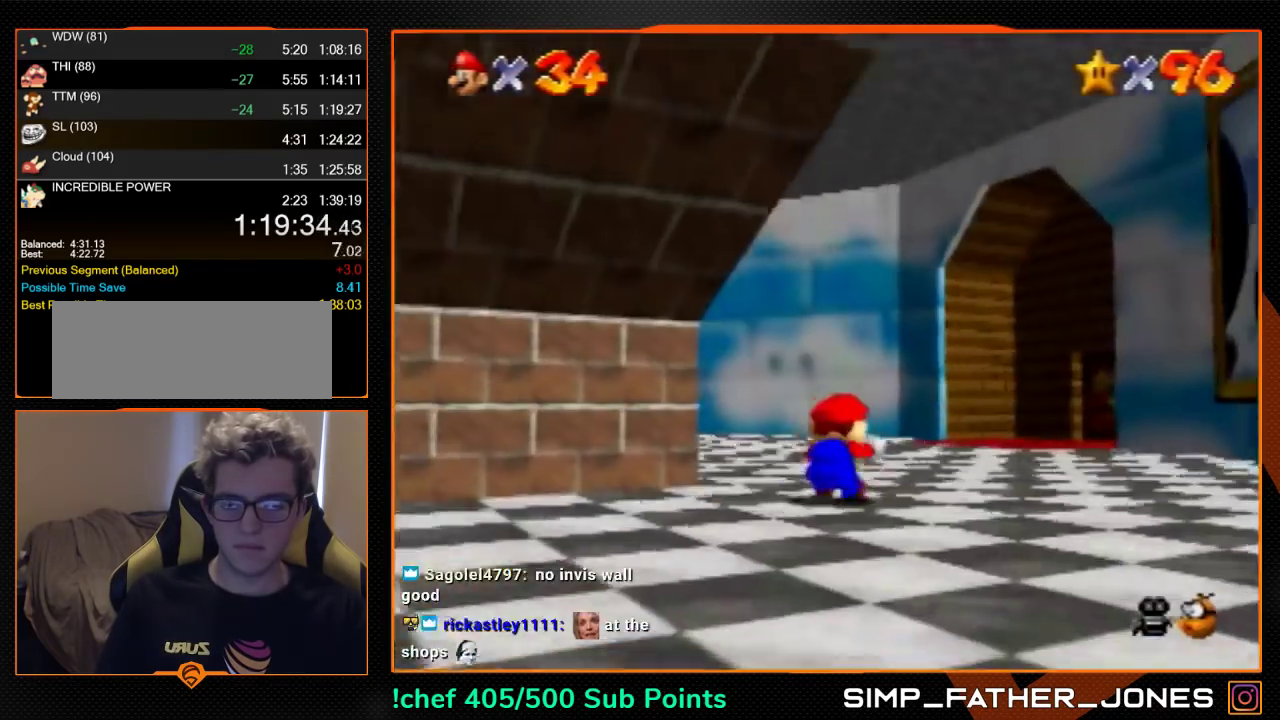
{"buttons": [], "left_stick": "up", "events": [[300, "left_stick", "up"]]}
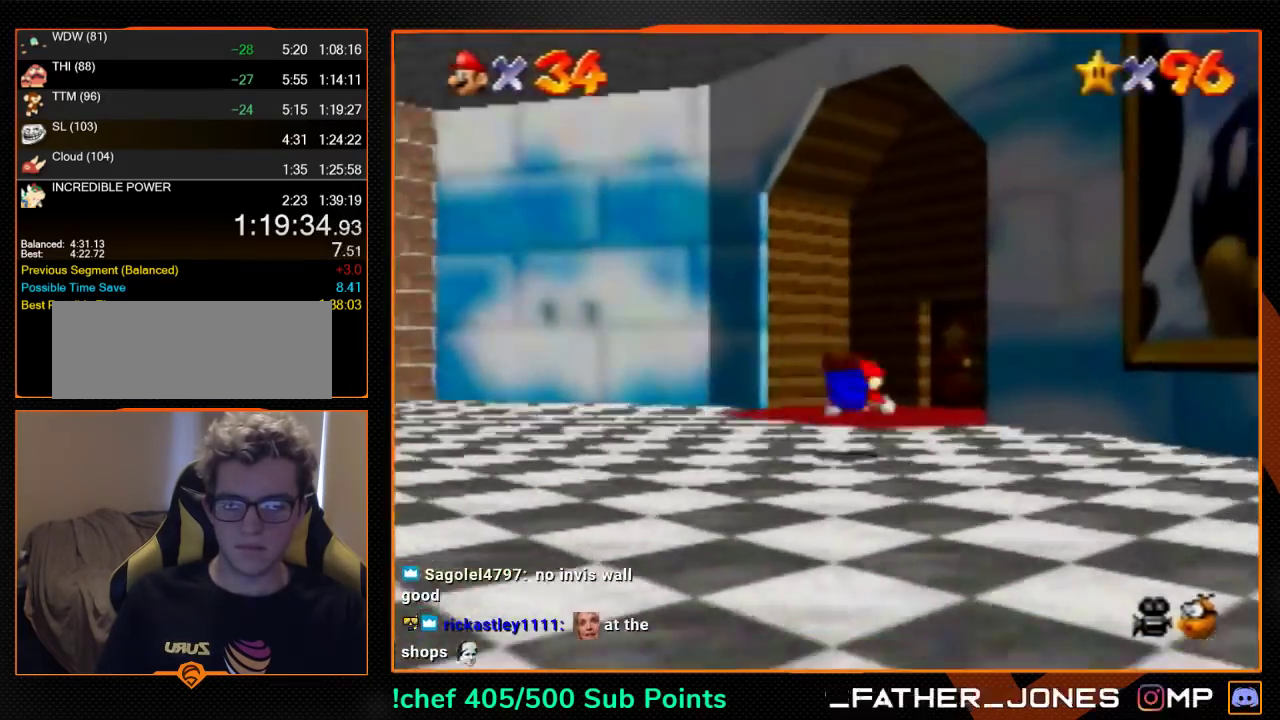
{"buttons": [], "left_stick": "up", "events": [[67, "A", "down"], [67, "B", "down"], [200, "A", "up"], [200, "B", "up"]]}
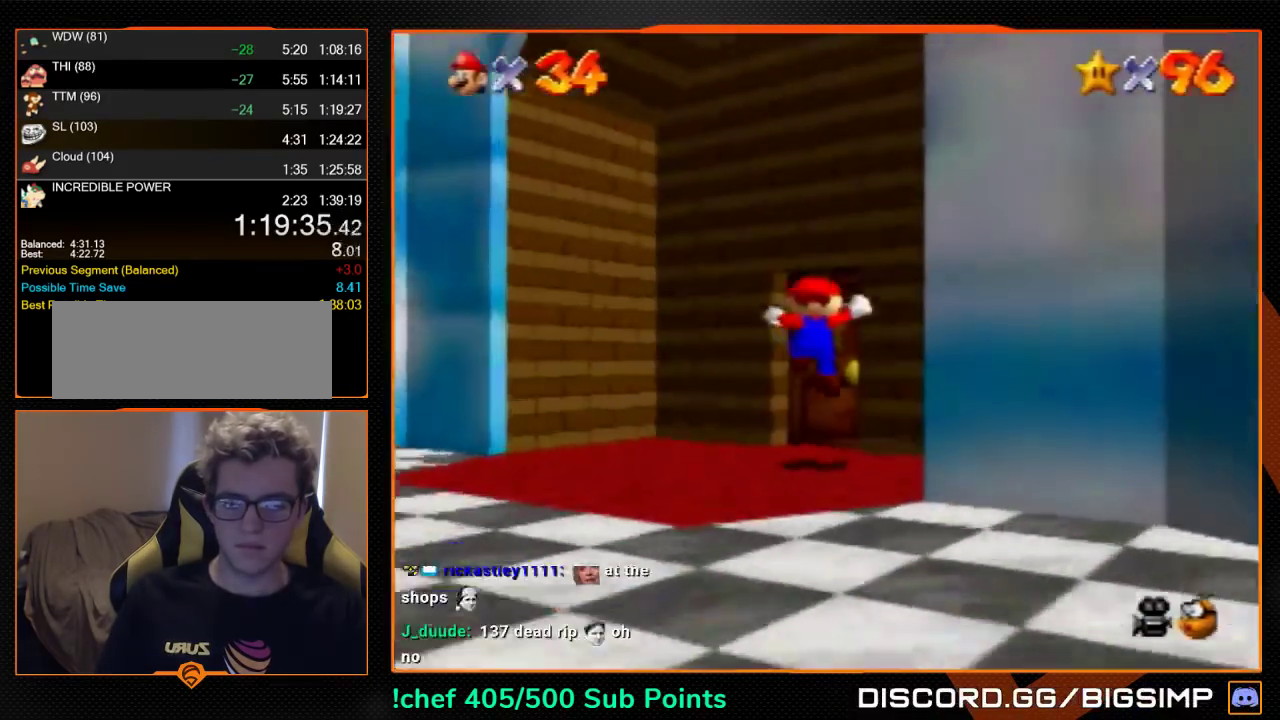
{"buttons": [], "left_stick": "up-right", "events": [[200, "left_stick", "up-right"], [400, "A", "down"], [500, "A", "up"]]}
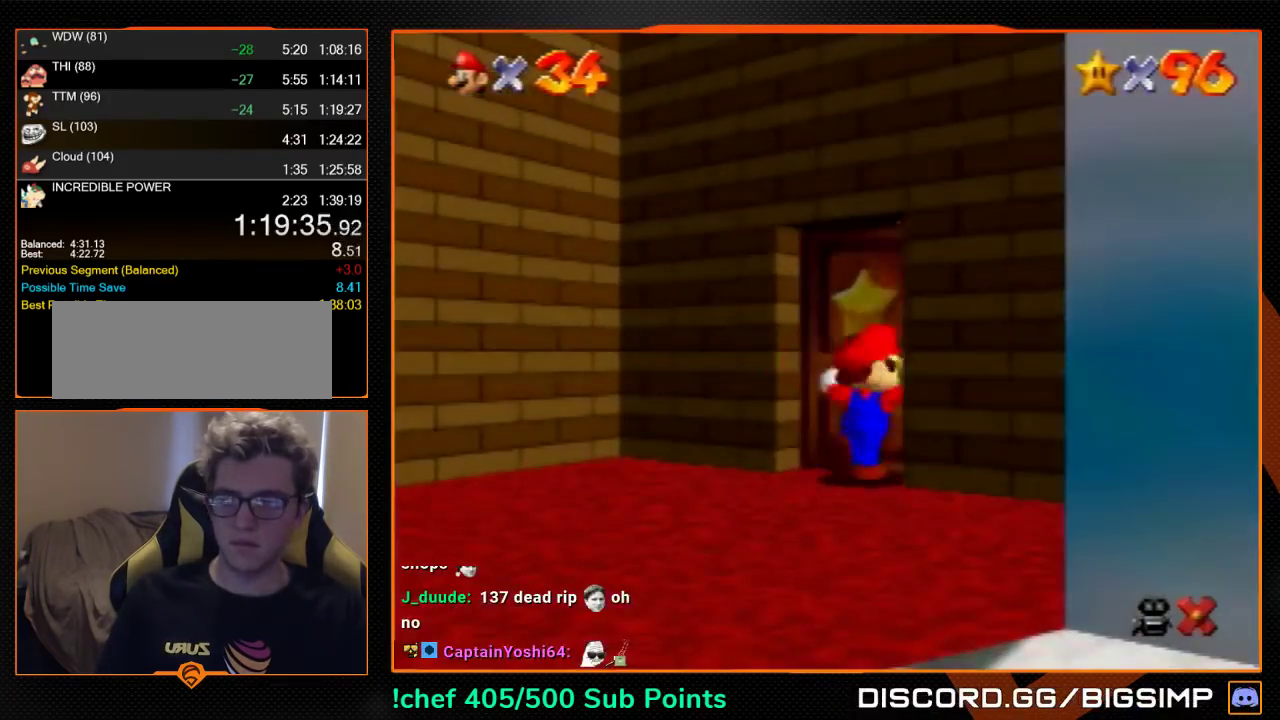
{"buttons": [], "left_stick": "up-left", "events": [[33, "left_stick", "center"], [67, "A", "down"], [67, "B", "down"], [167, "A", "up"], [167, "B", "up"], [267, "left_stick", "up-left"]]}
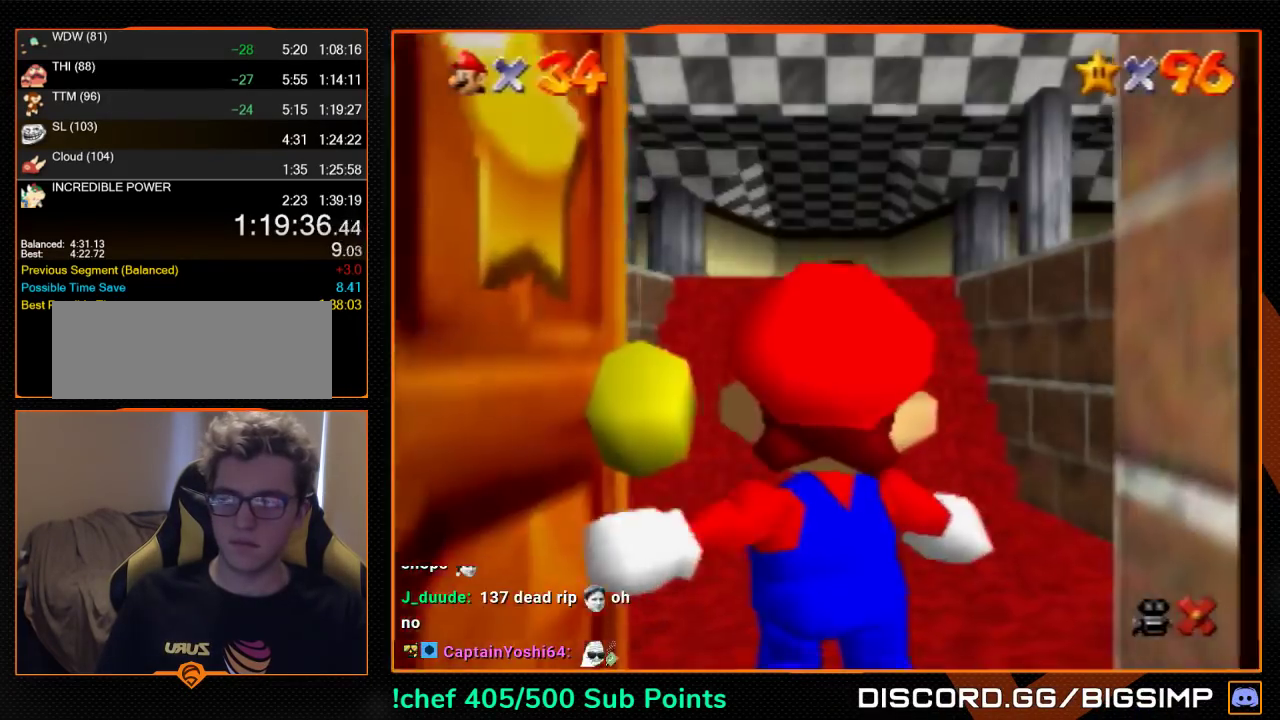
{"buttons": [], "left_stick": "up-left", "events": []}
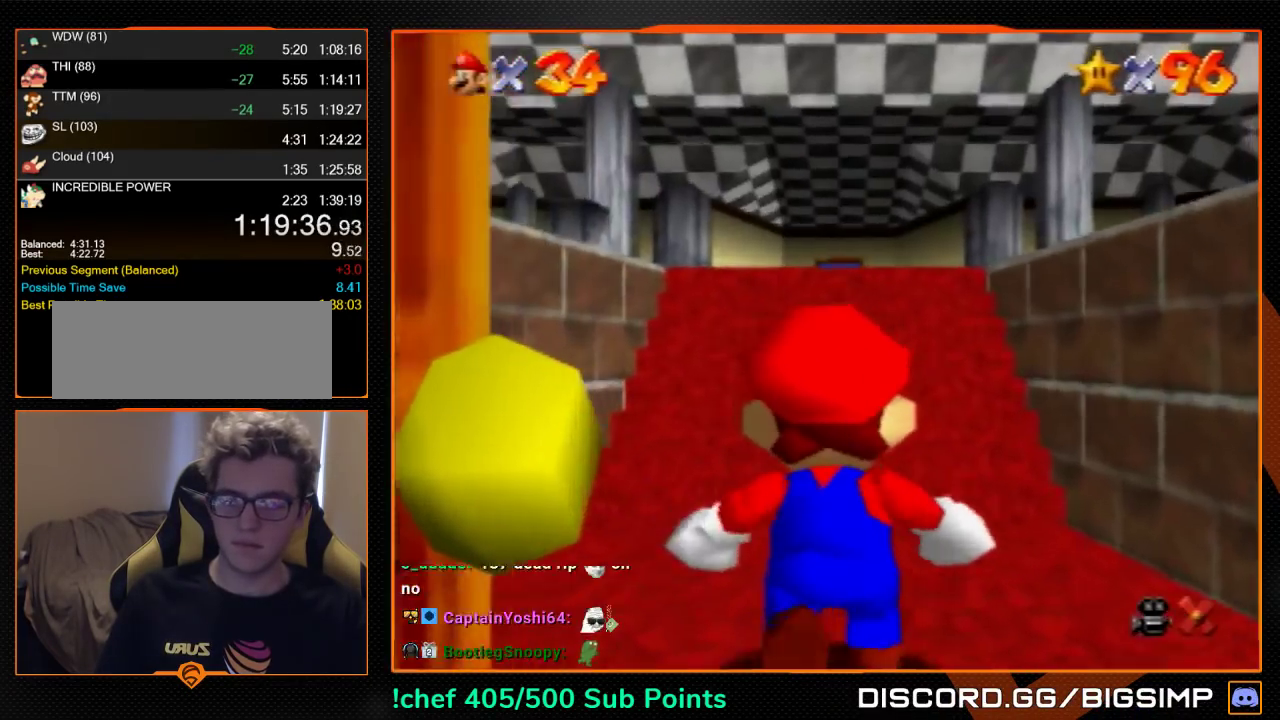
{"buttons": [], "left_stick": "up-left", "events": []}
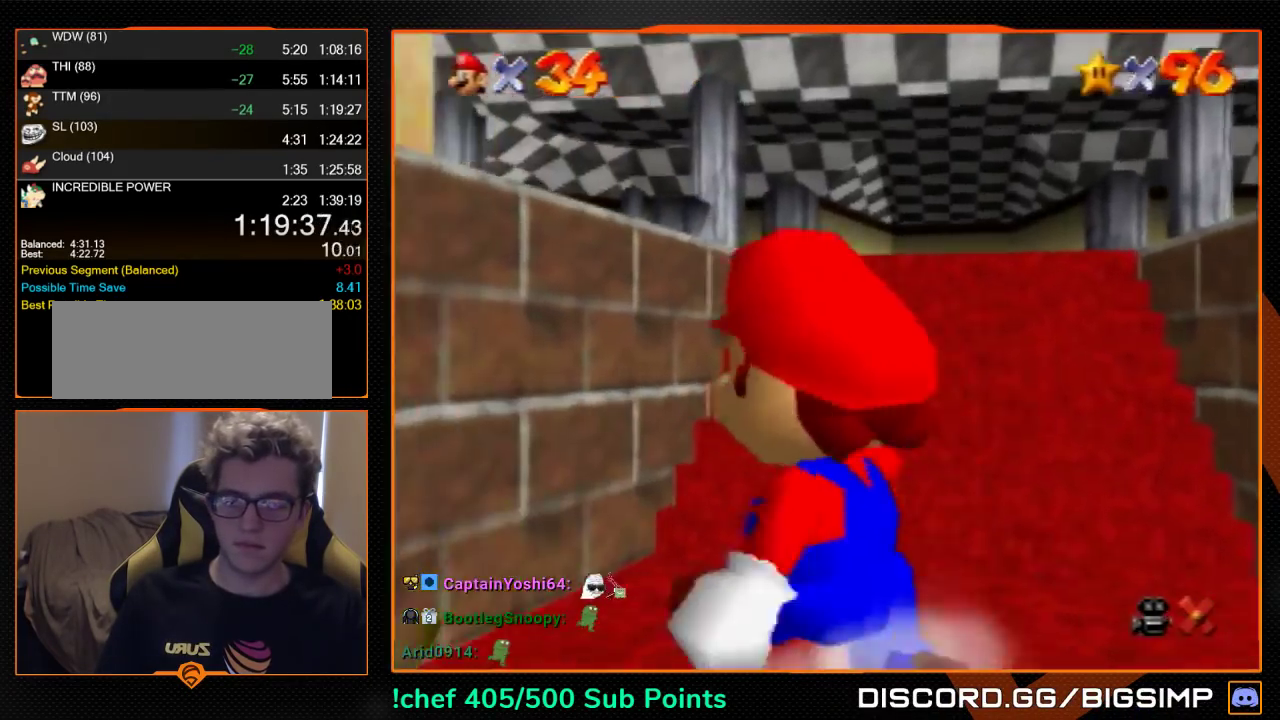
{"buttons": ["A", "Z"], "left_stick": "up-left", "events": [[67, "Z", "down"], [100, "A", "down"], [167, "A", "up"], [267, "A", "down"], [333, "A", "up"], [433, "A", "down"]]}
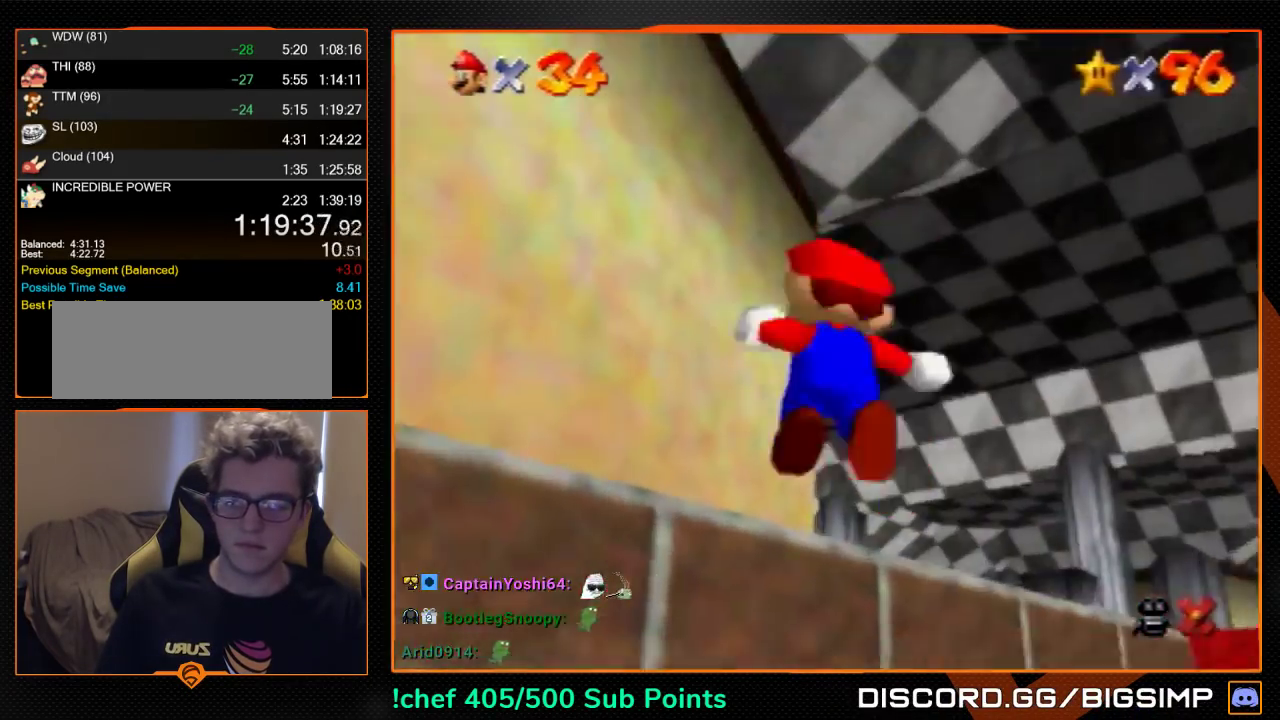
{"buttons": ["Z"], "left_stick": "up", "events": [[67, "left_stick", "up"], [267, "A", "up"]]}
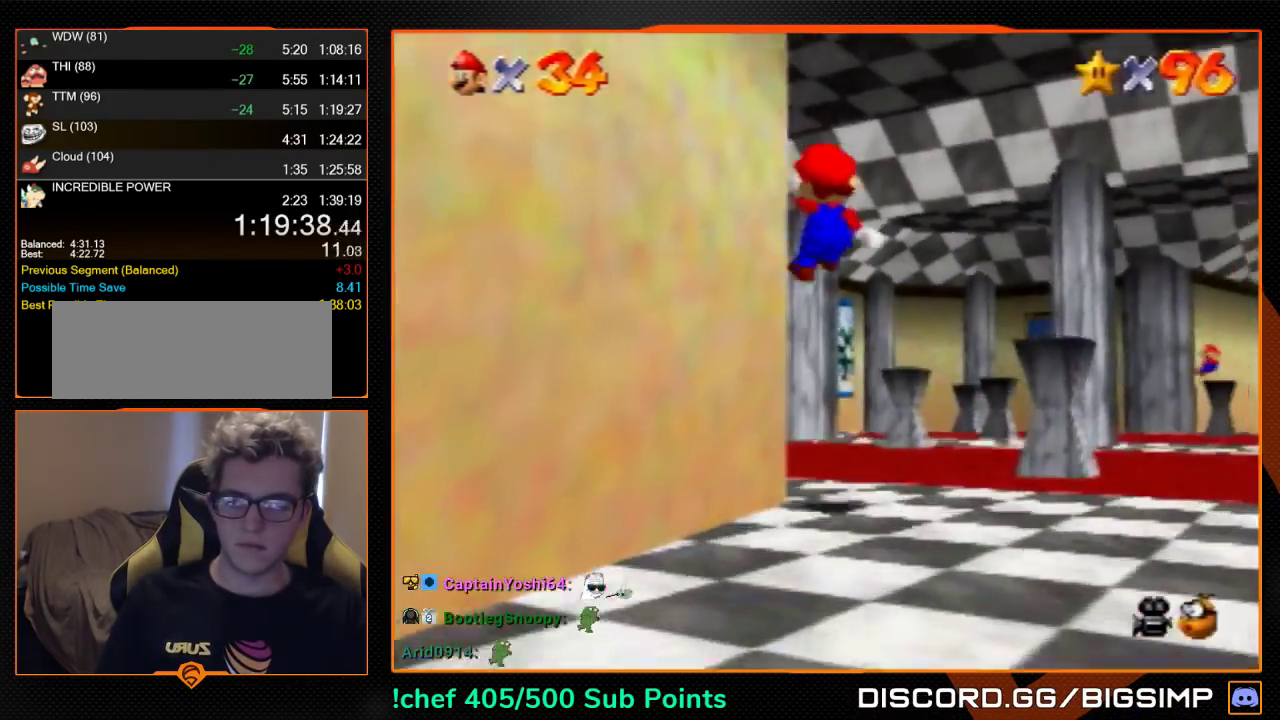
{"buttons": ["Z"], "left_stick": "up", "events": []}
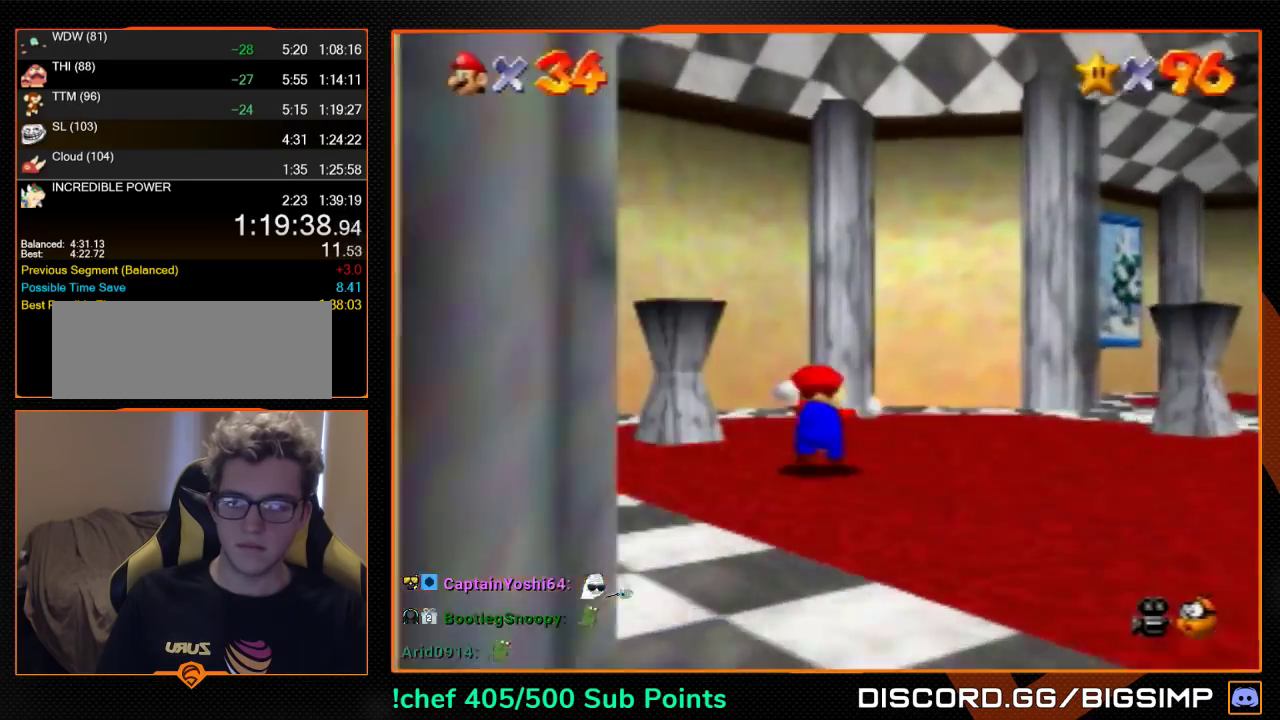
{"buttons": ["Z"], "left_stick": "up", "events": [[200, "A", "down"], [300, "A", "up"]]}
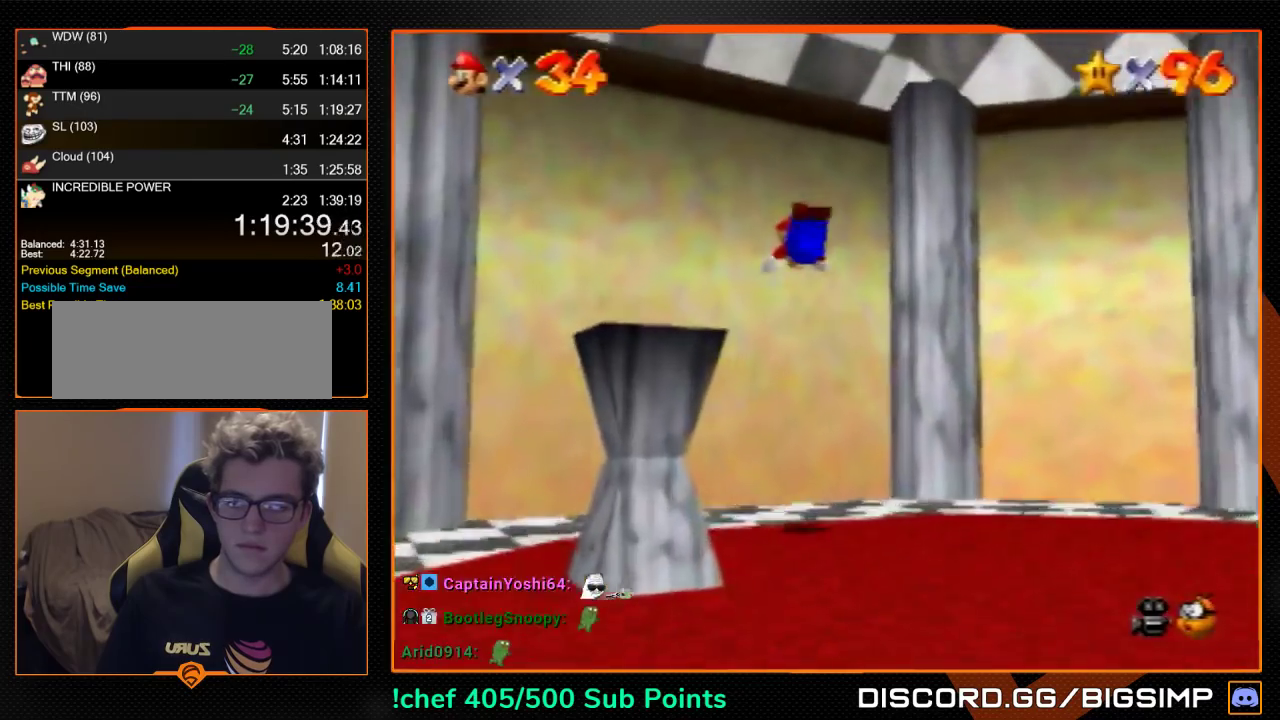
{"buttons": [], "left_stick": "center", "events": [[333, "Z", "up"], [367, "left_stick", "center"]]}
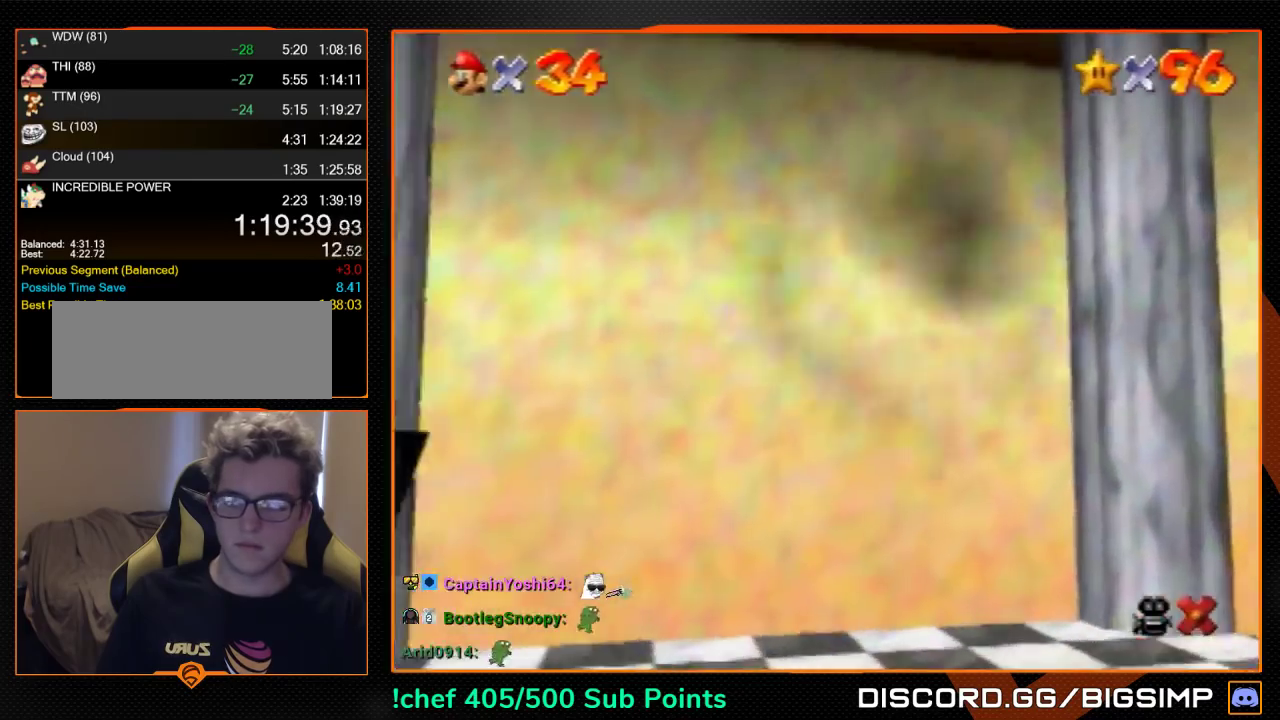
{"buttons": [], "left_stick": "center", "events": []}
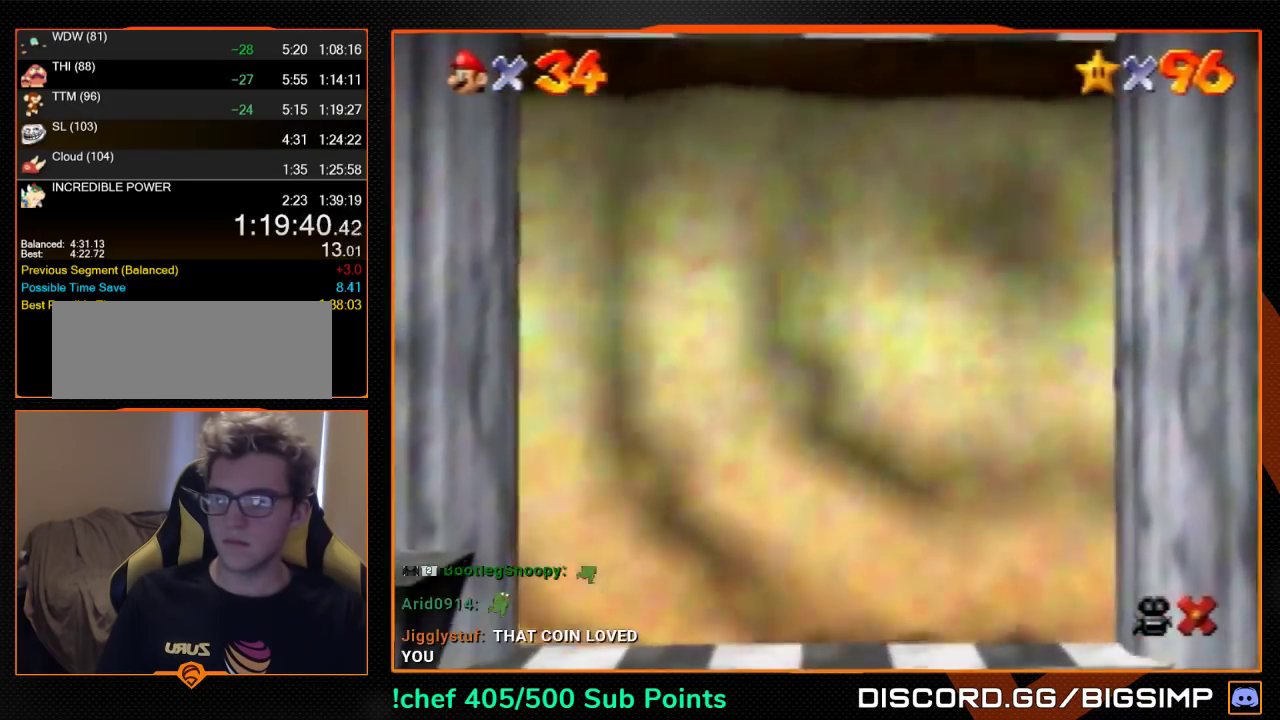
{"buttons": ["B"], "left_stick": "center", "events": [[467, "B", "down"]]}
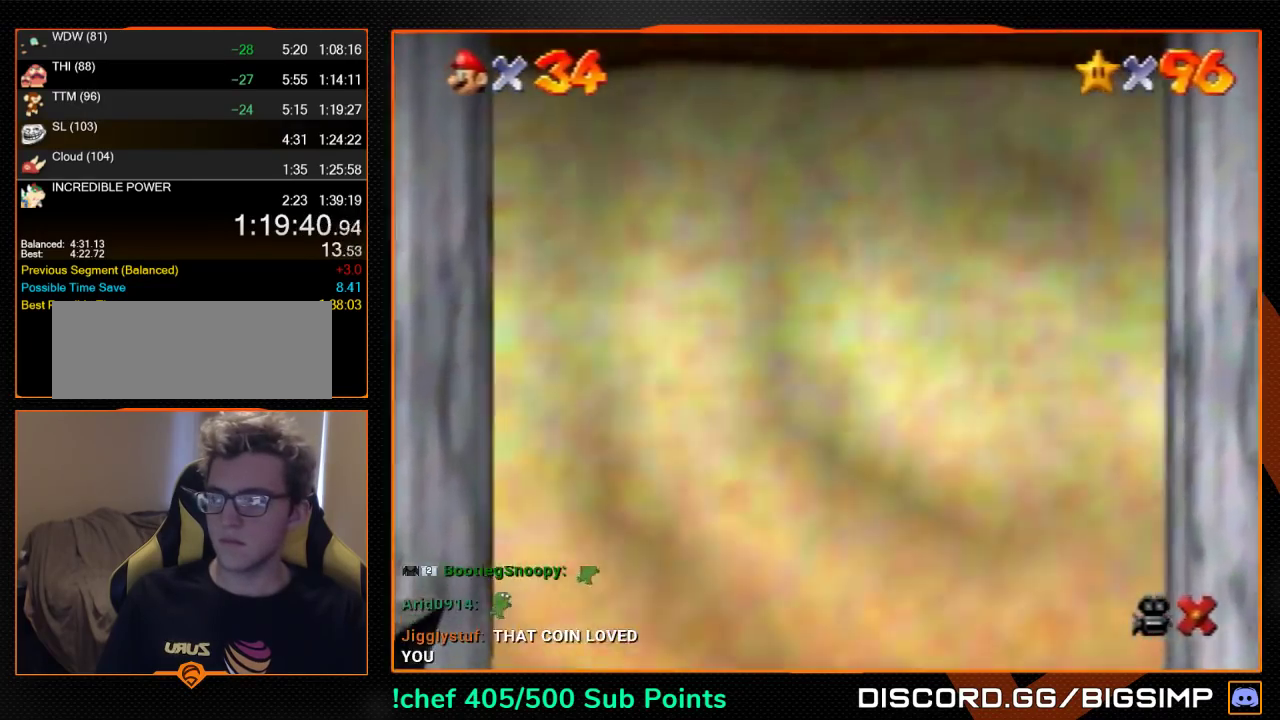
{"buttons": ["B"], "left_stick": "center", "events": [[33, "B", "up"], [133, "B", "down"], [233, "A", "down"], [300, "A", "up"], [367, "A", "down"], [400, "B", "up"], [467, "A", "up"], [467, "B", "down"]]}
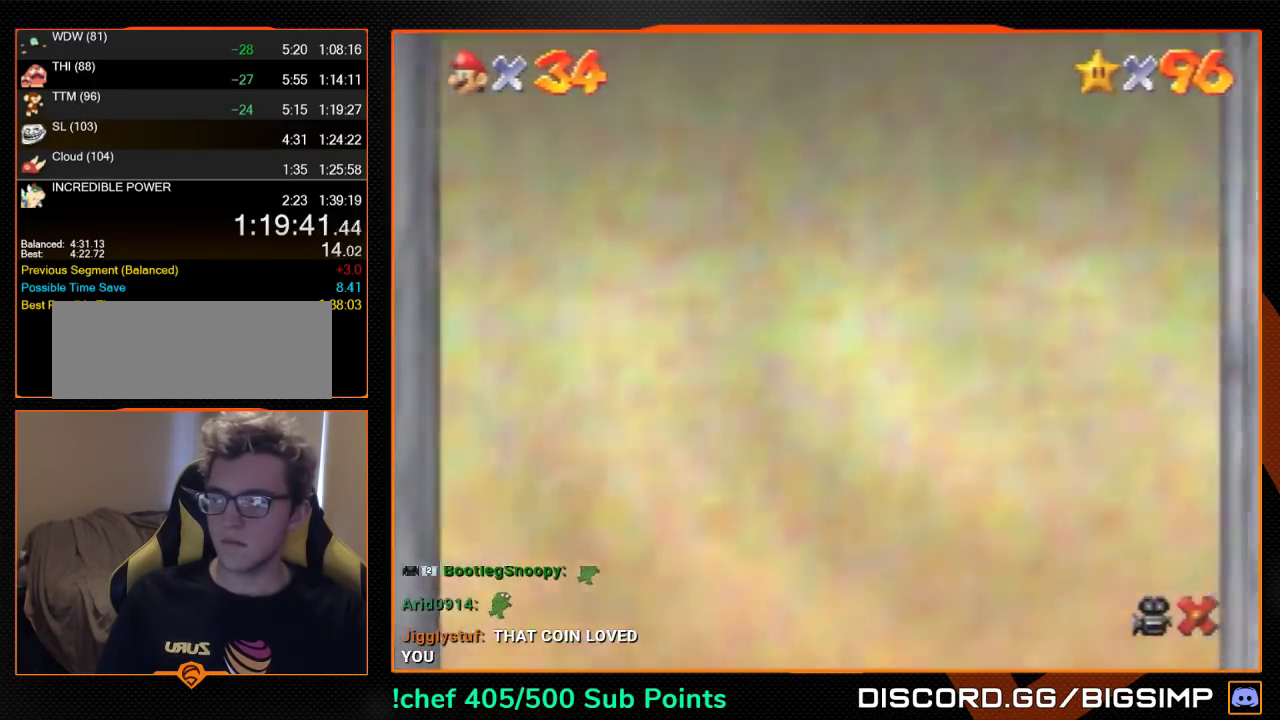
{"buttons": ["B"], "left_stick": "center", "events": [[67, "A", "down"], [67, "B", "up"], [133, "A", "up"], [133, "B", "down"], [233, "A", "down"], [267, "B", "up"], [300, "A", "up"], [333, "B", "down"], [433, "A", "down"], [500, "A", "up"]]}
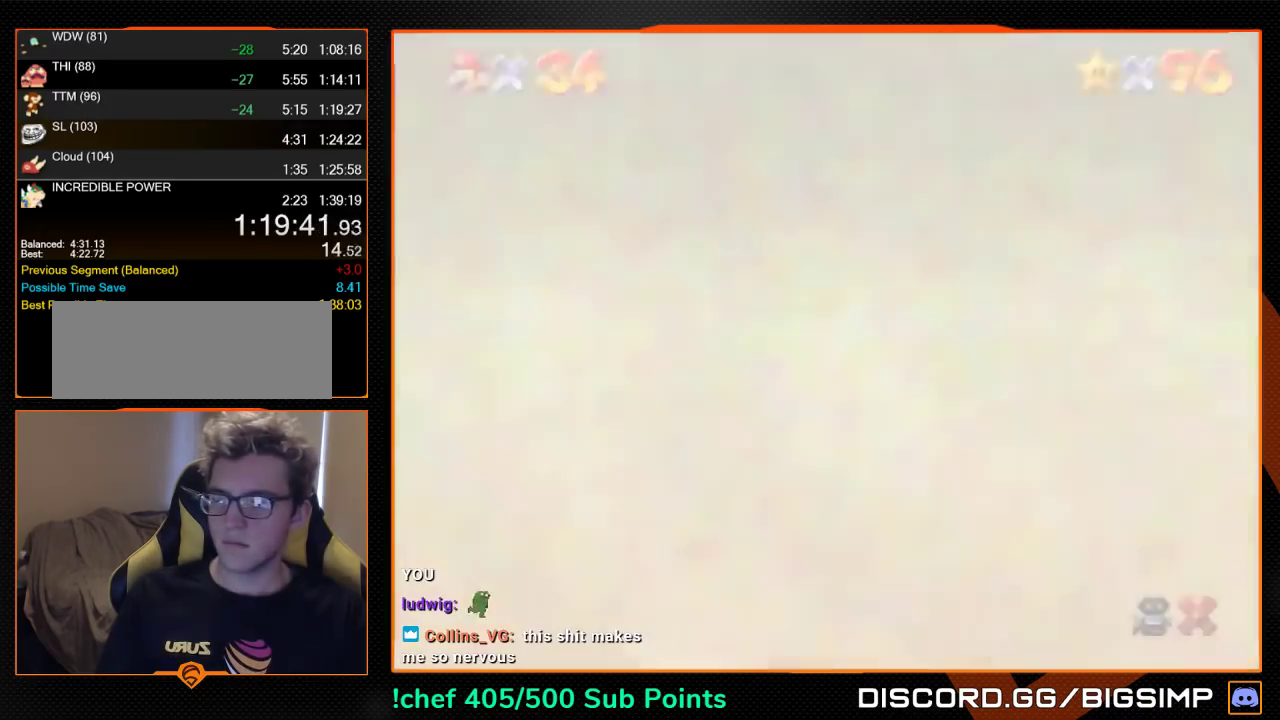
{"buttons": ["A", "B"], "left_stick": "center", "events": [[67, "A", "down"], [100, "B", "up"], [167, "A", "up"], [167, "B", "down"], [267, "A", "down"], [267, "B", "up"], [500, "B", "down"]]}
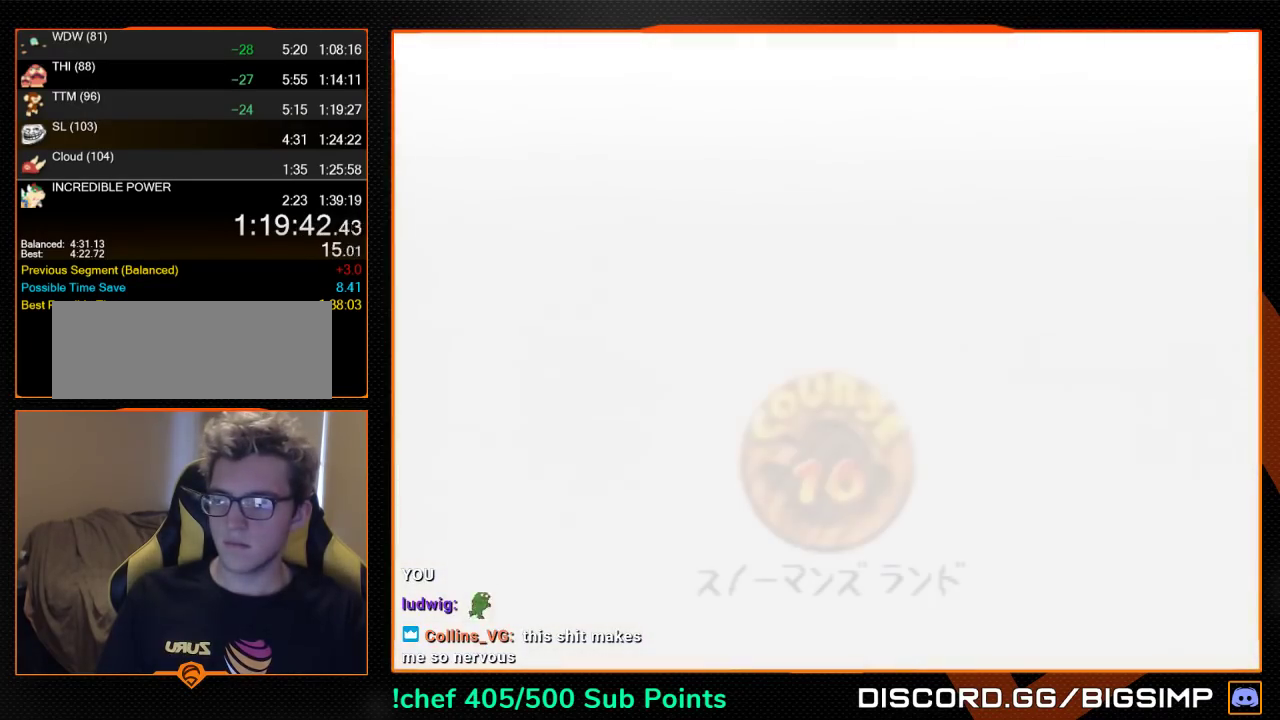
{"buttons": ["B"], "left_stick": "center", "events": [[100, "B", "up"], [167, "B", "down"], [267, "B", "up"], [333, "A", "up"], [333, "B", "down"]]}
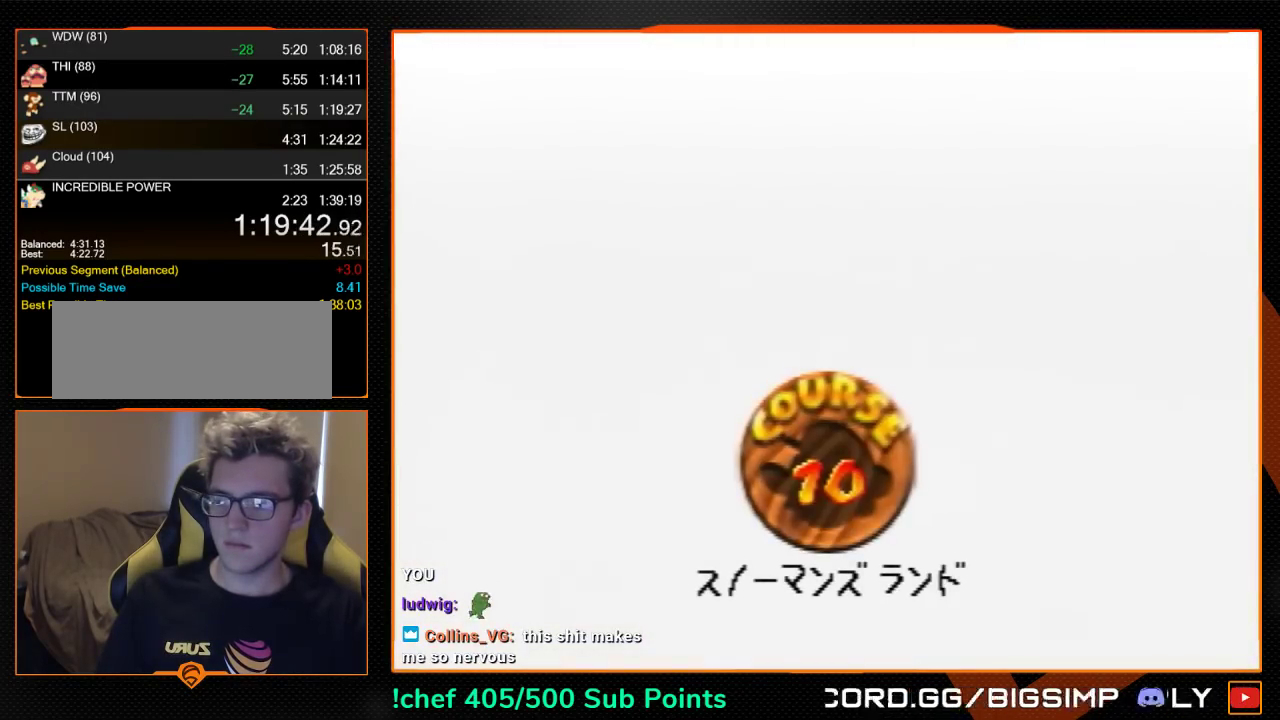
{"buttons": [], "left_stick": "center", "events": [[67, "A", "down"], [100, "B", "up"], [167, "A", "up"], [200, "B", "down"], [267, "A", "down"], [267, "B", "up"], [333, "A", "up"], [433, "A", "down"], [500, "A", "up"]]}
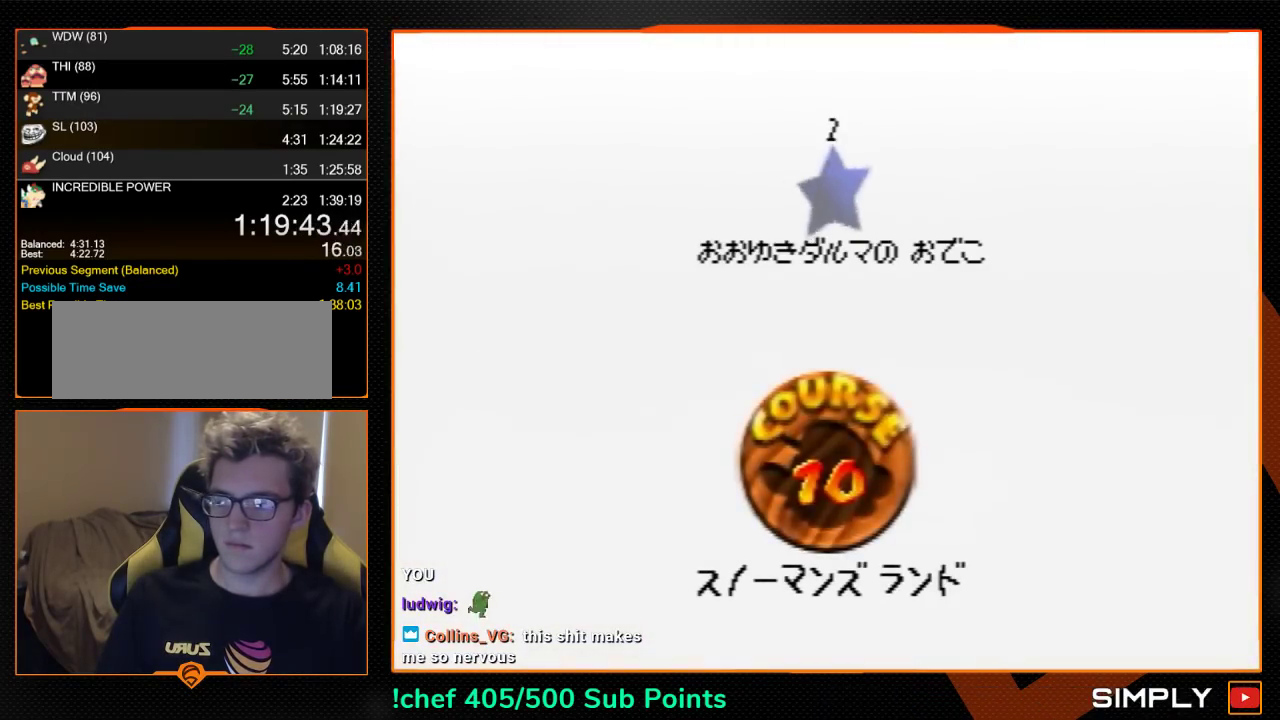
{"buttons": [], "left_stick": "up-left", "events": [[67, "B", "down"], [100, "A", "down"], [133, "B", "up"], [200, "B", "down"], [400, "A", "up"], [400, "B", "up"], [467, "left_stick", "up-left"]]}
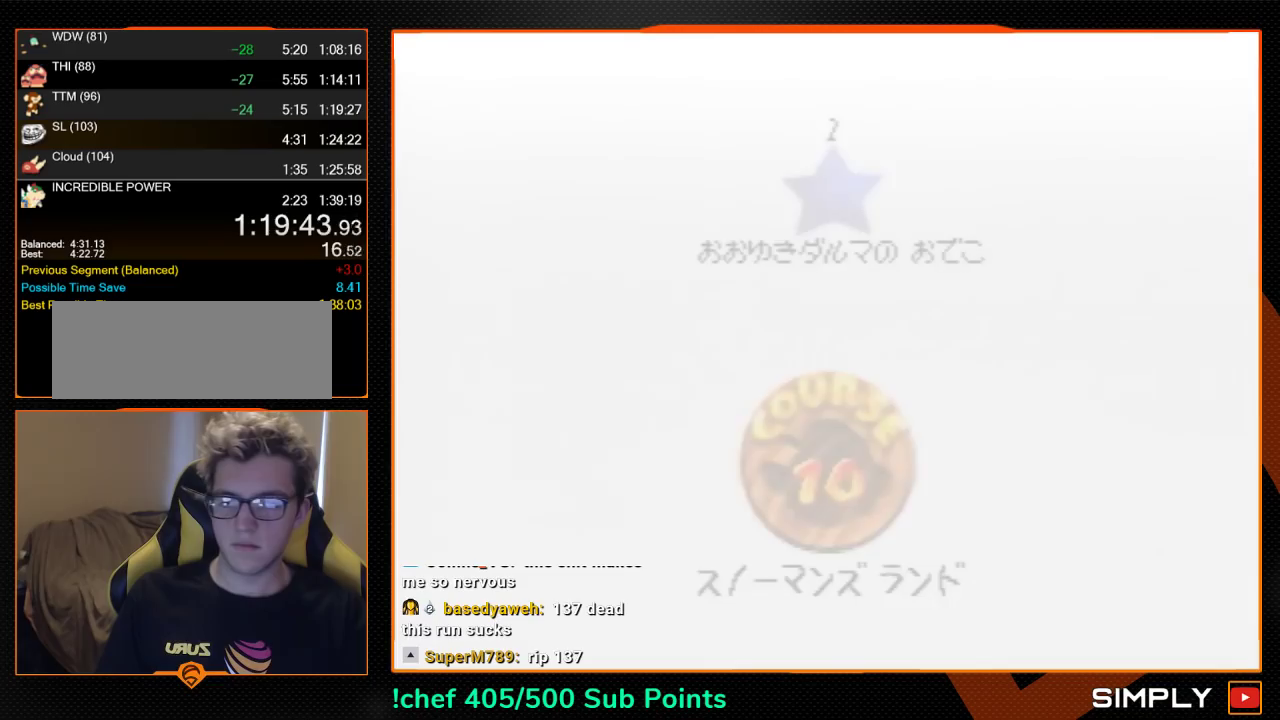
{"buttons": ["R1", "C_DOWN", "C_LEFT"], "left_stick": "up-left", "events": [[500, "C_DOWN", "down"], [500, "C_LEFT", "down"], [500, "R1", "down"]]}
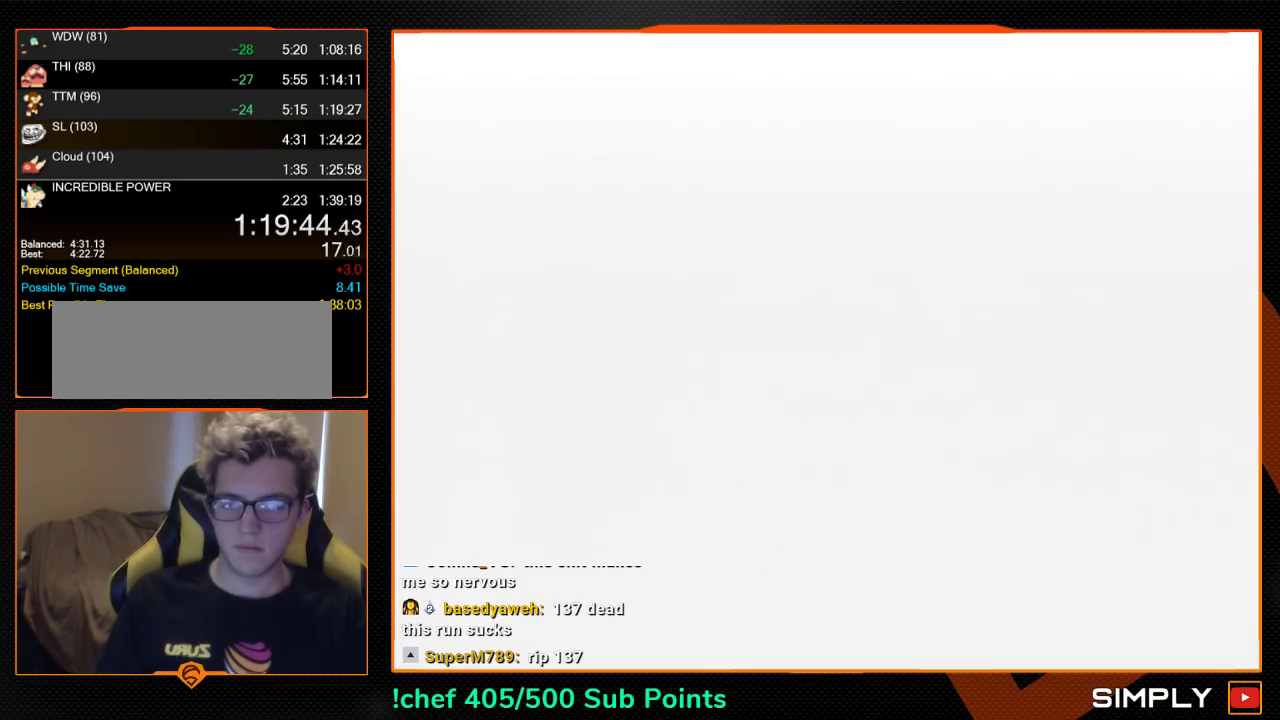
{"buttons": ["A"], "left_stick": "up-left", "events": [[133, "C_DOWN", "up"], [133, "C_LEFT", "up"], [133, "R1", "up"], [233, "A", "down"]]}
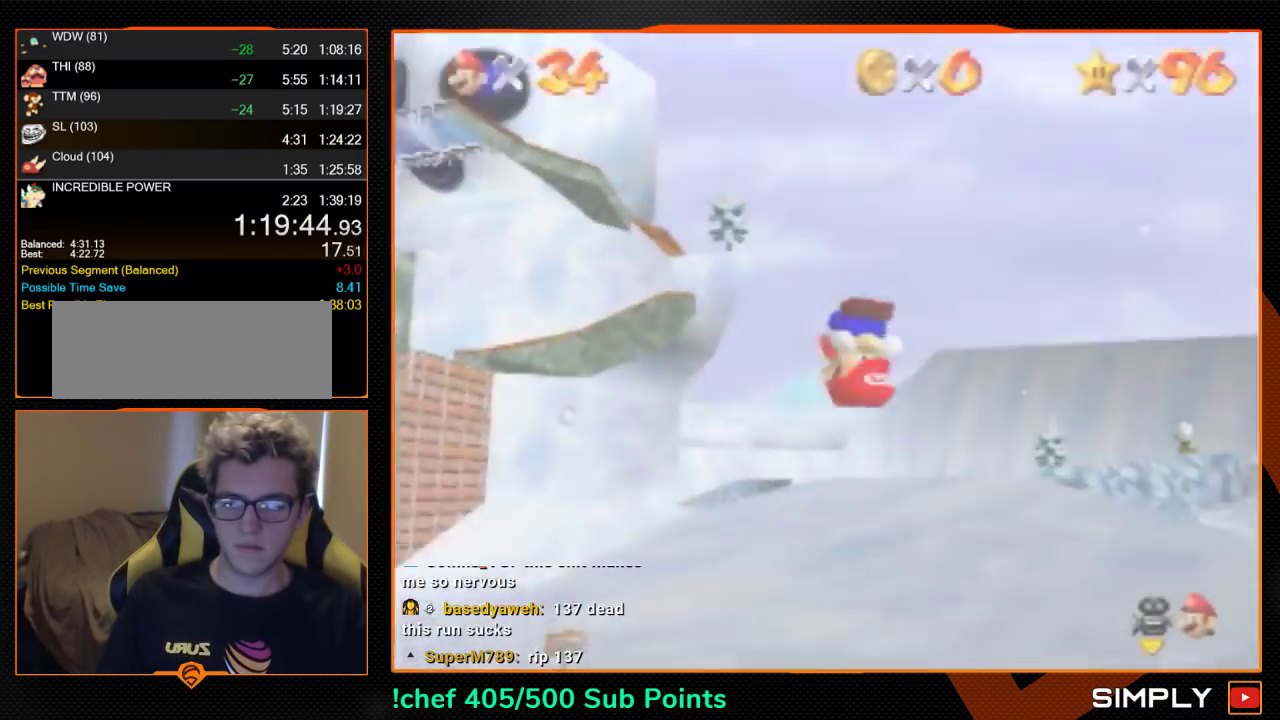
{"buttons": ["A"], "left_stick": "up-left", "events": []}
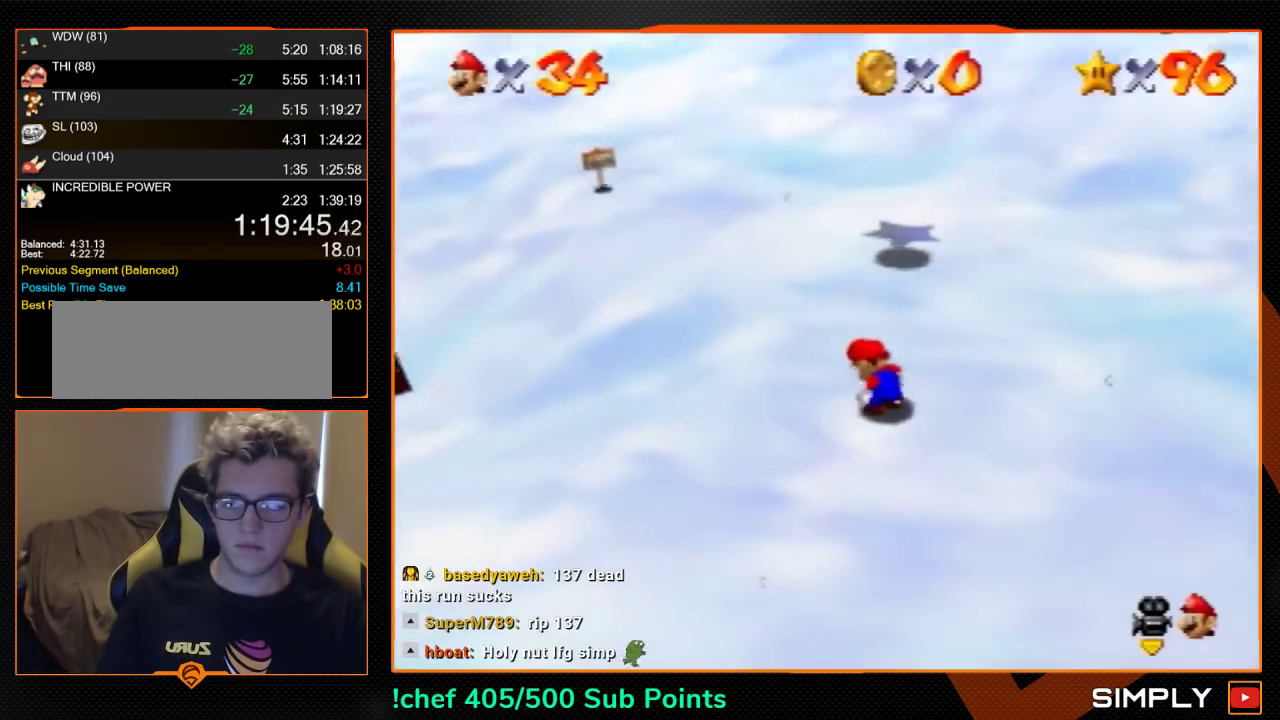
{"buttons": ["A", "B", "R1"], "left_stick": "up-left"}
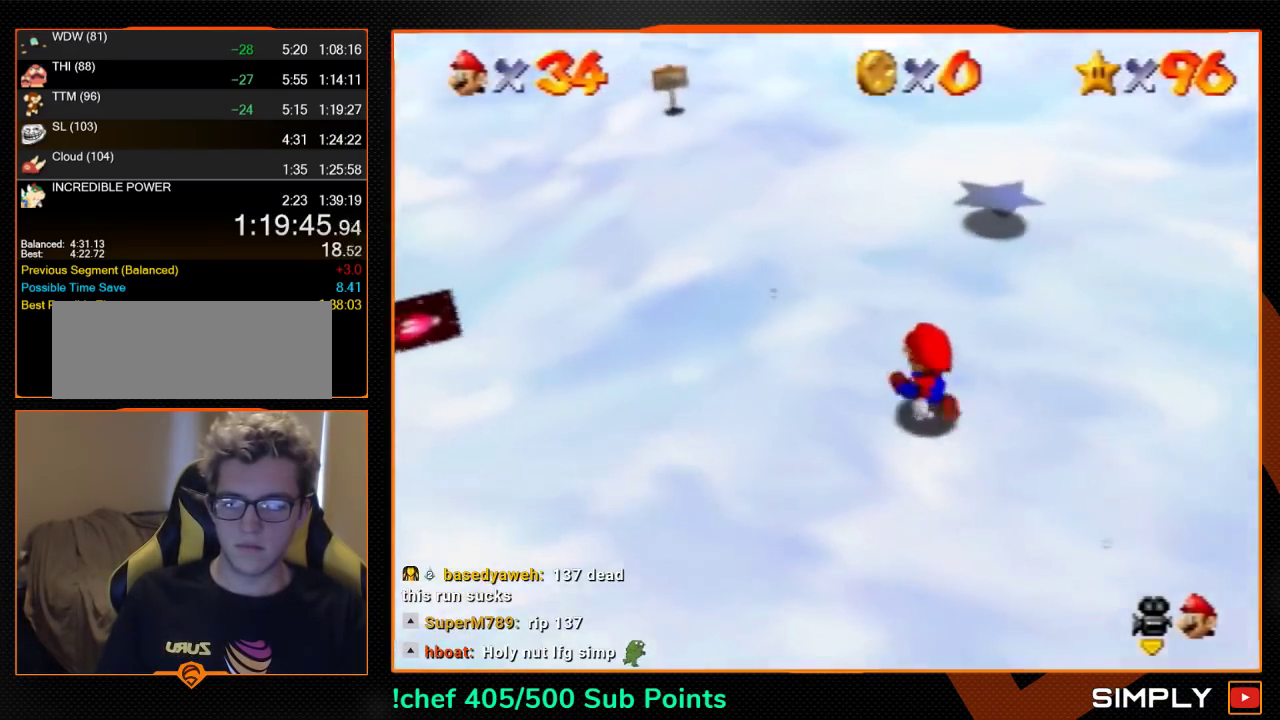
{"buttons": ["A"], "left_stick": "up-left"}